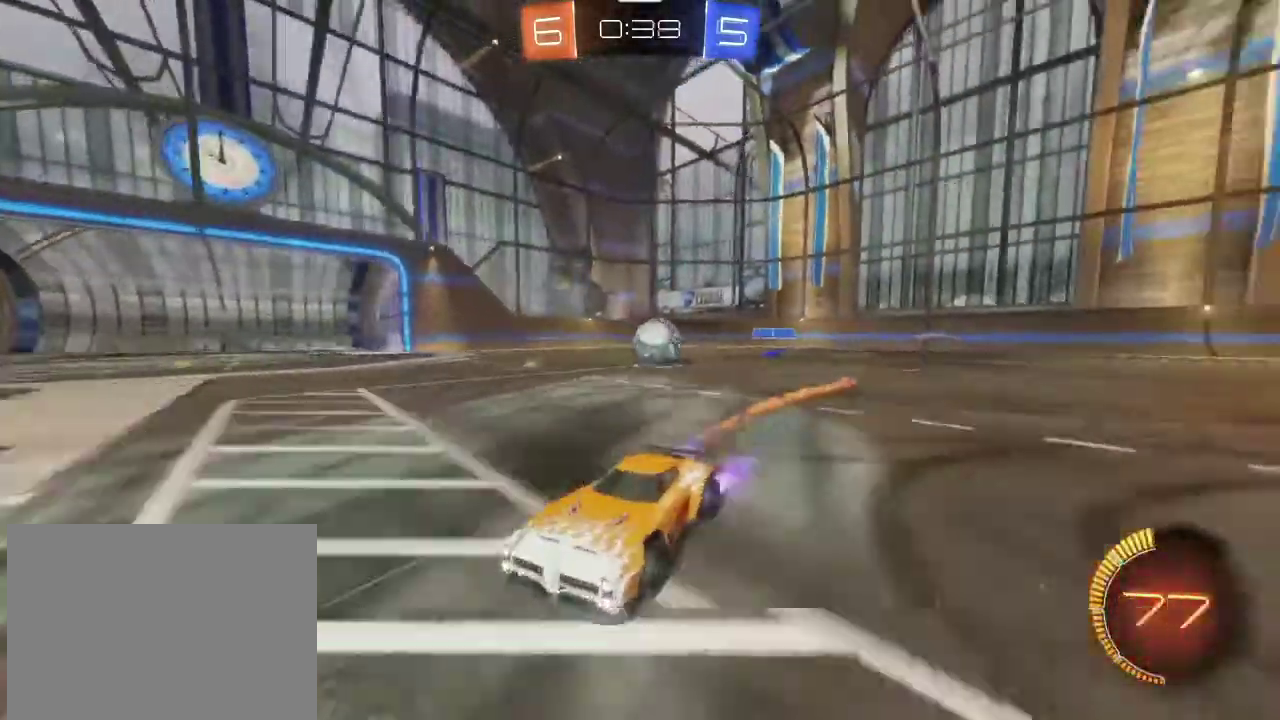
Gameplay with a controller (PlayStation layout); each line is a JSON object with the inputs held at the frame after it (dt_ms = milliseconds from this image to that frame). "events" lists button and stick changes between this image and that frame as [ms after this image, input, new state], when the widget could be followed in between.
{"dt_ms": 801, "buttons": ["R2"], "left_stick": "center", "right_stick": "center", "events": [[67, "R1", "up"], [134, "left_stick", "left"], [267, "left_stick", "center"], [601, "left_stick", "right"], [768, "left_stick", "center"]]}
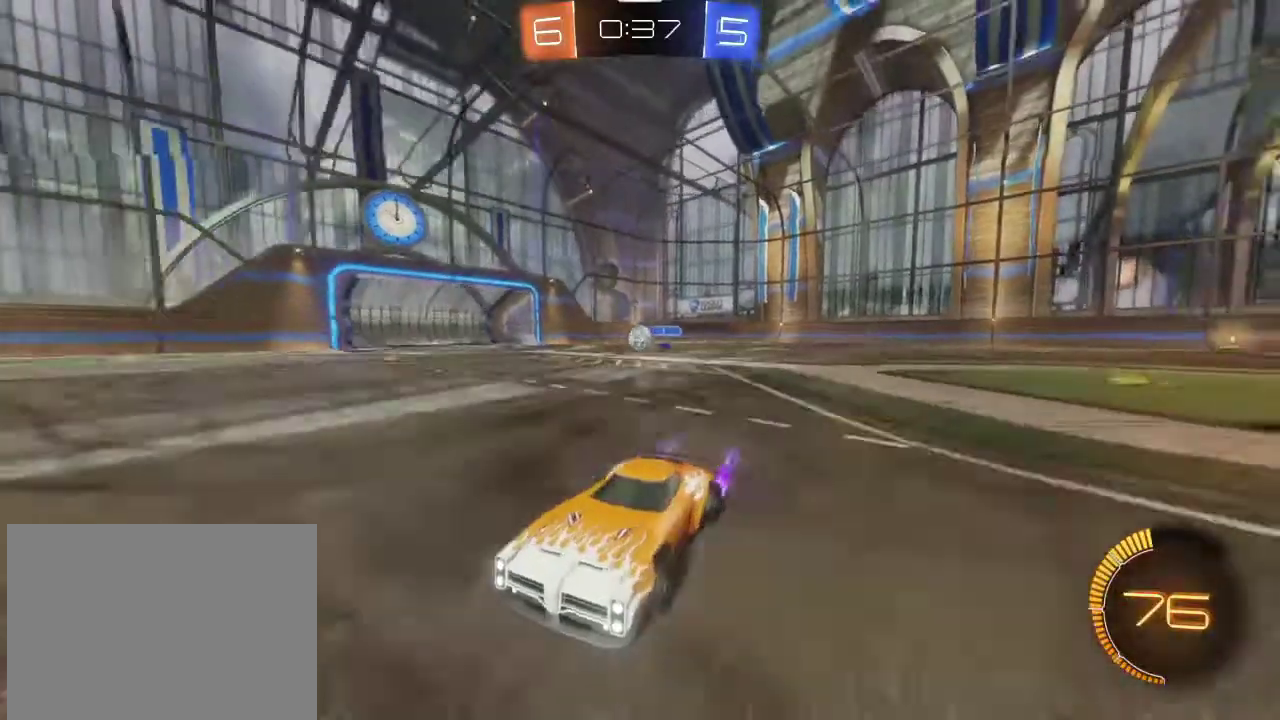
{"dt_ms": 401, "buttons": ["R2"], "left_stick": "right", "right_stick": "center", "events": [[134, "left_stick", "left"], [267, "R1", "down"], [401, "R1", "up"], [401, "left_stick", "right"]]}
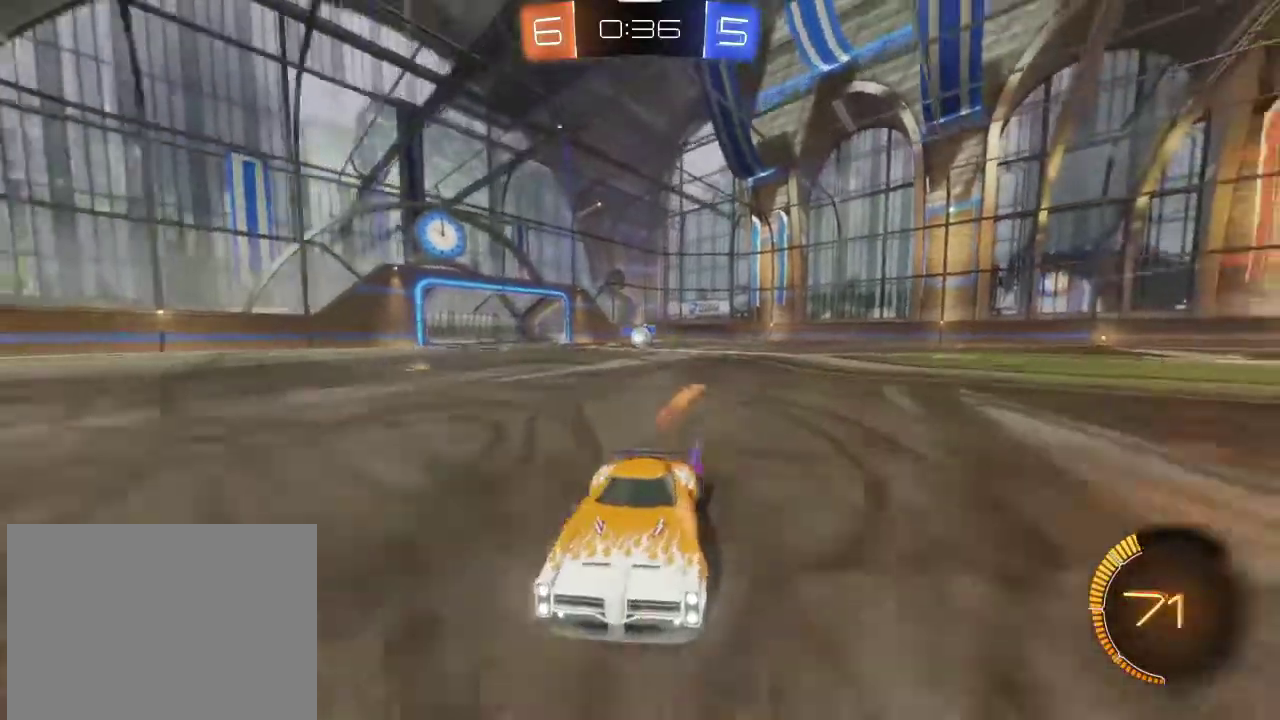
{"dt_ms": 300, "buttons": ["R2"], "left_stick": "right", "right_stick": "center", "events": [[66, "L1", "down"], [200, "L1", "up"]]}
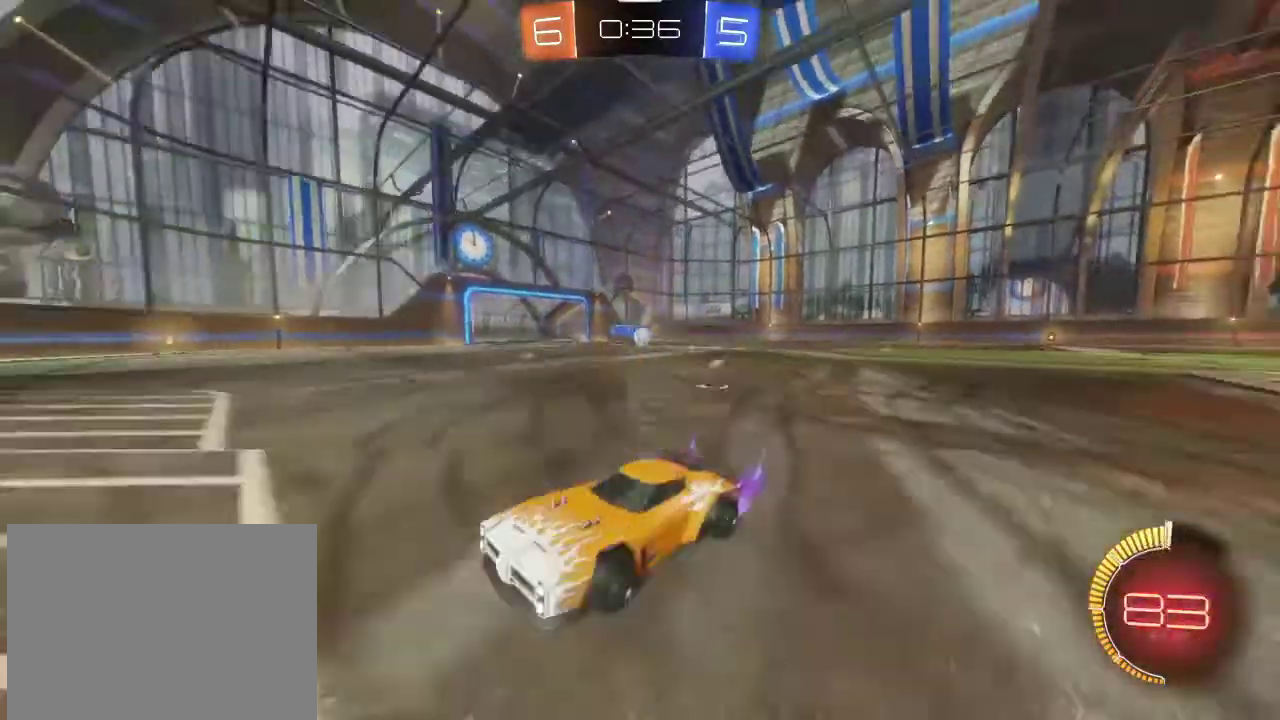
{"dt_ms": 801, "buttons": ["R2"], "left_stick": "right", "right_stick": "center", "events": [[467, "L1", "down"], [567, "L1", "up"]]}
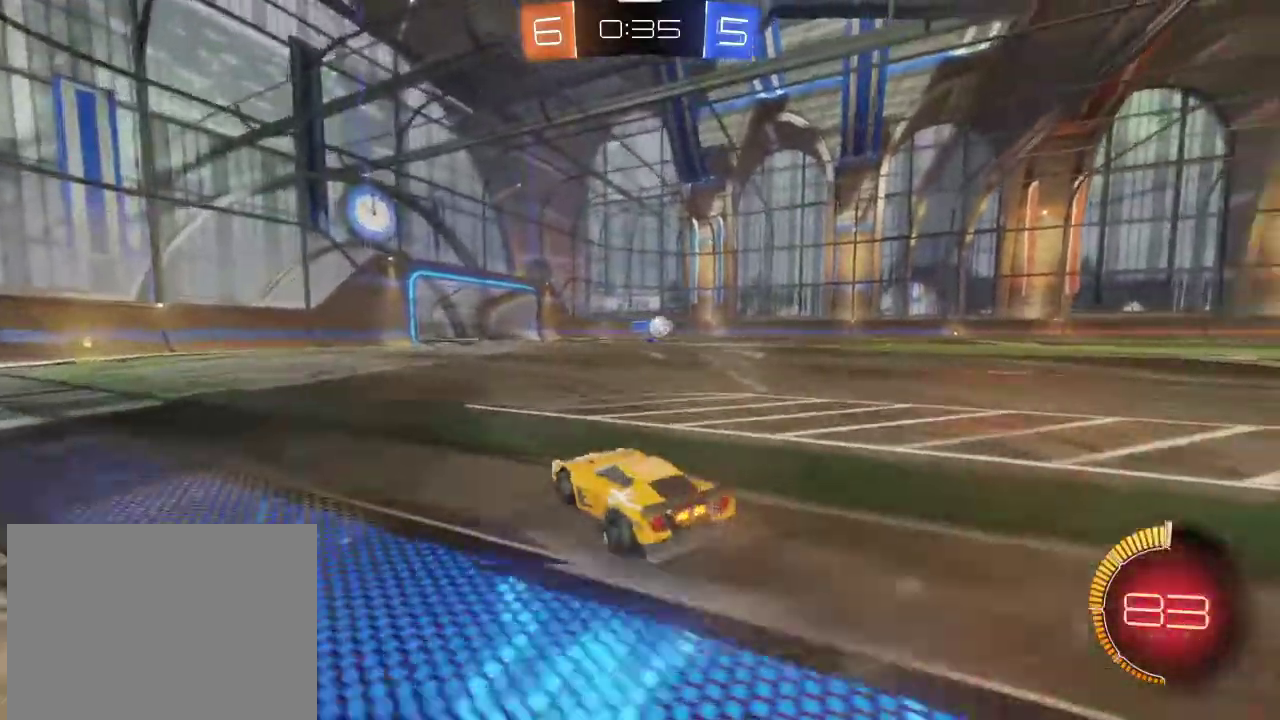
{"dt_ms": 400, "buttons": ["R1", "R2"], "left_stick": "right", "right_stick": "center", "events": [[100, "R1", "down"]]}
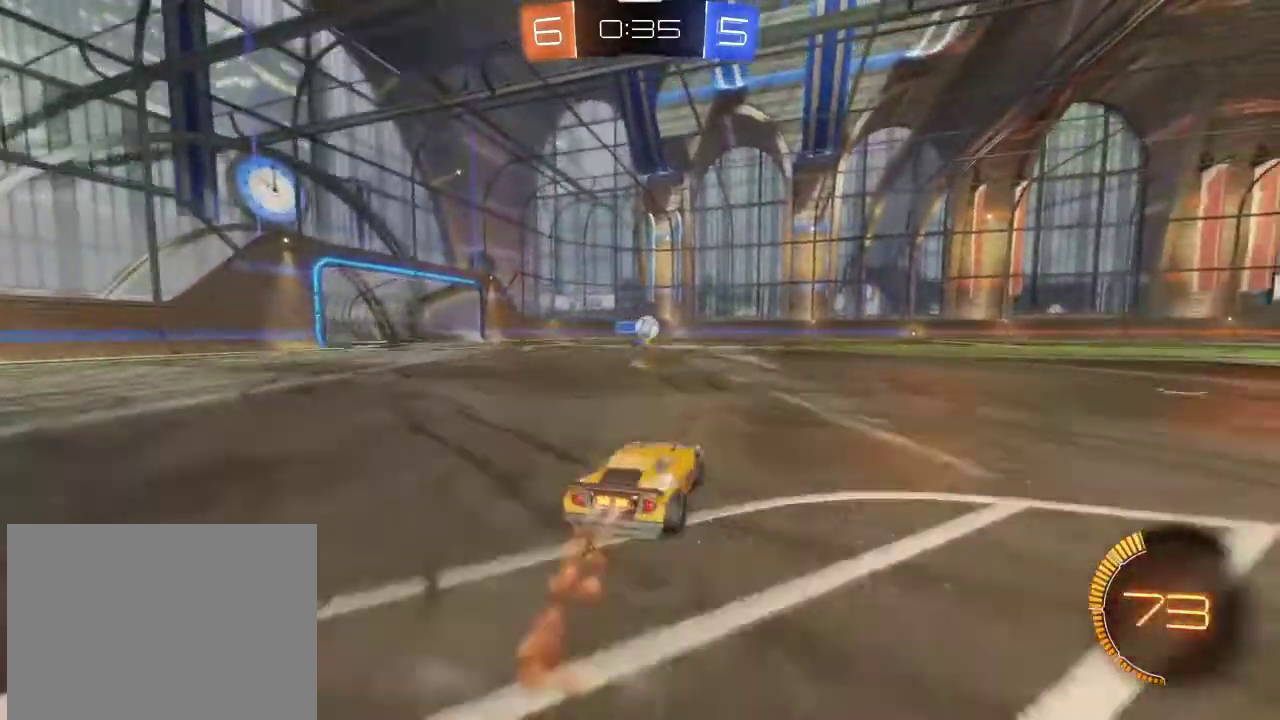
{"dt_ms": 400, "buttons": ["R1", "R2"], "left_stick": "right", "right_stick": "center", "events": []}
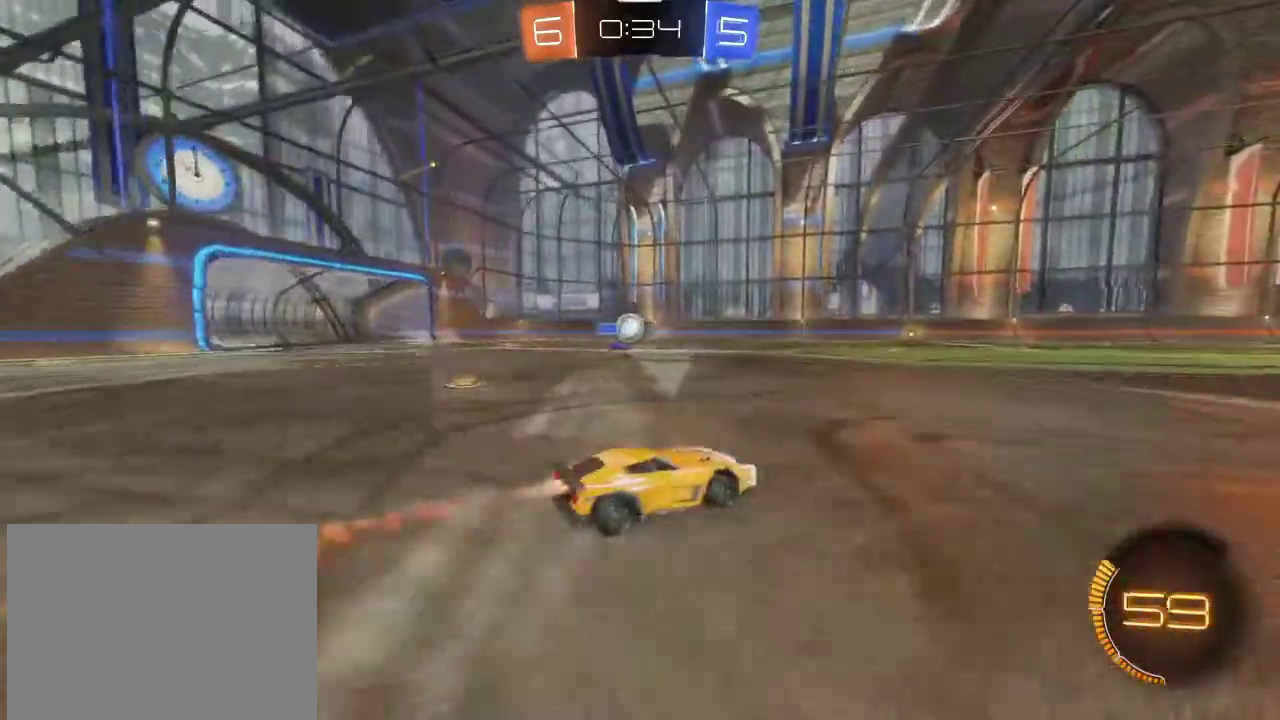
{"dt_ms": 701, "buttons": ["R2"], "left_stick": "right", "right_stick": "center", "events": [[201, "R1", "up"], [301, "left_stick", "center"], [401, "left_stick", "left"], [468, "left_stick", "center"], [601, "left_stick", "right"]]}
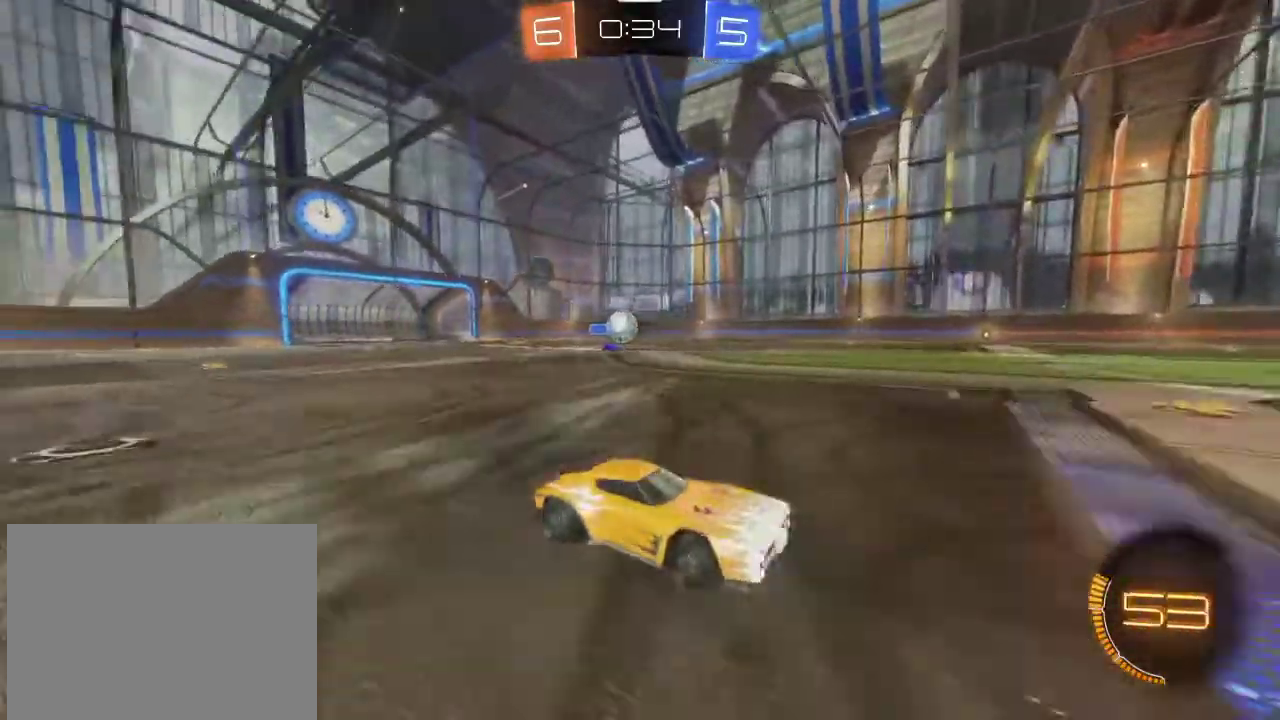
{"dt_ms": 400, "buttons": ["R2"], "left_stick": "left", "right_stick": "center", "events": [[167, "left_stick", "left"], [234, "L1", "down"], [367, "L1", "up"]]}
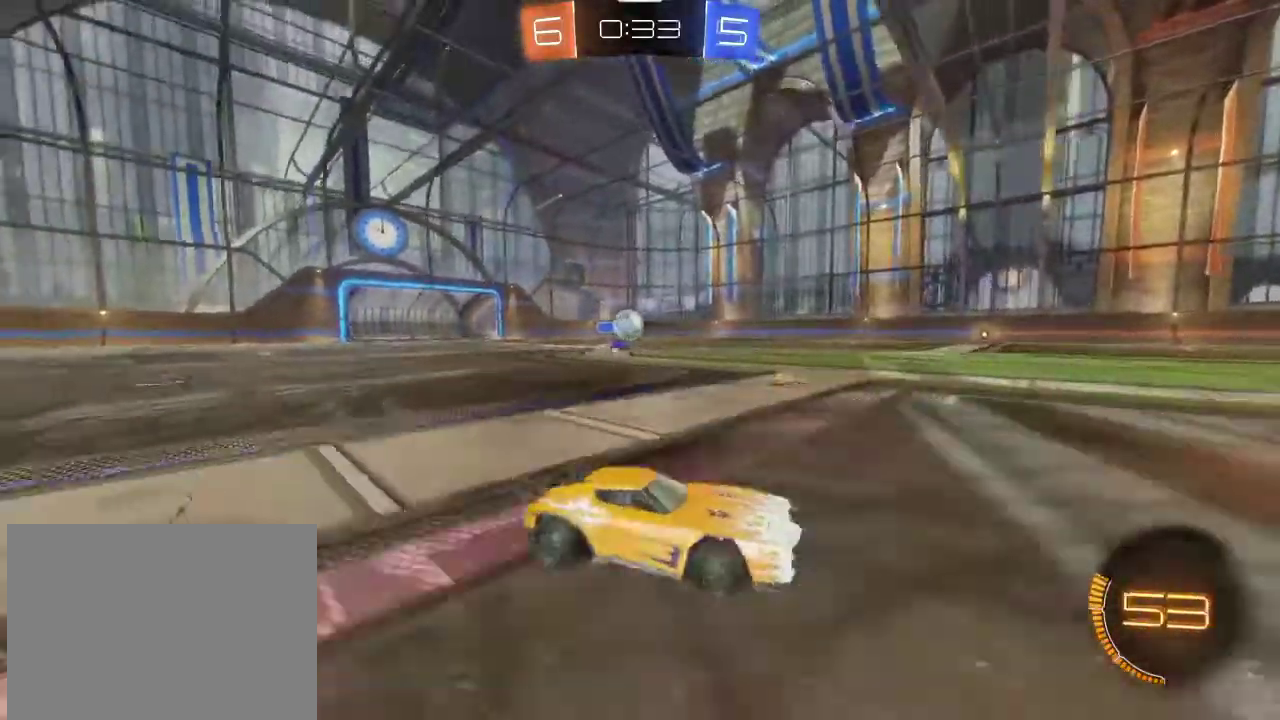
{"dt_ms": 401, "buttons": ["R2"], "left_stick": "right", "right_stick": "center", "events": [[334, "left_stick", "right"]]}
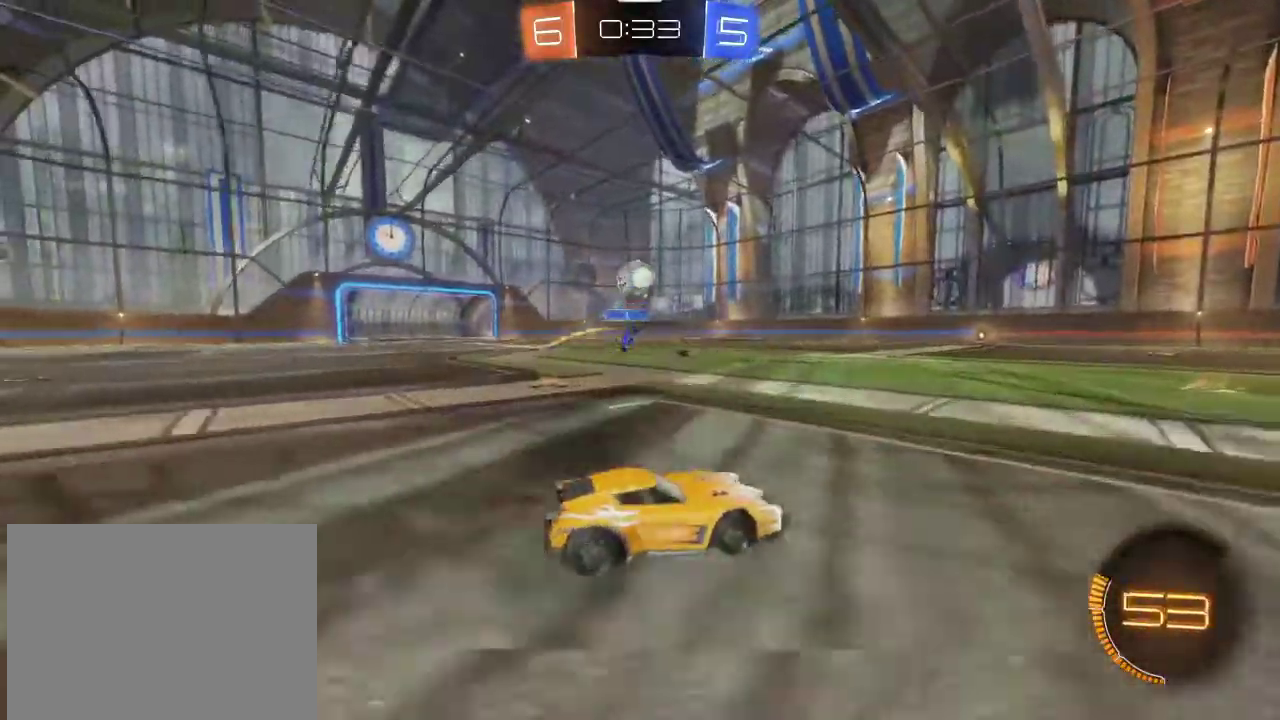
{"dt_ms": 801, "buttons": ["R2"], "left_stick": "left", "right_stick": "center", "events": [[100, "R1", "down"], [300, "R1", "up"], [567, "R2", "up"], [601, "L2", "down"], [601, "left_stick", "left"], [767, "L2", "up"], [801, "R2", "down"]]}
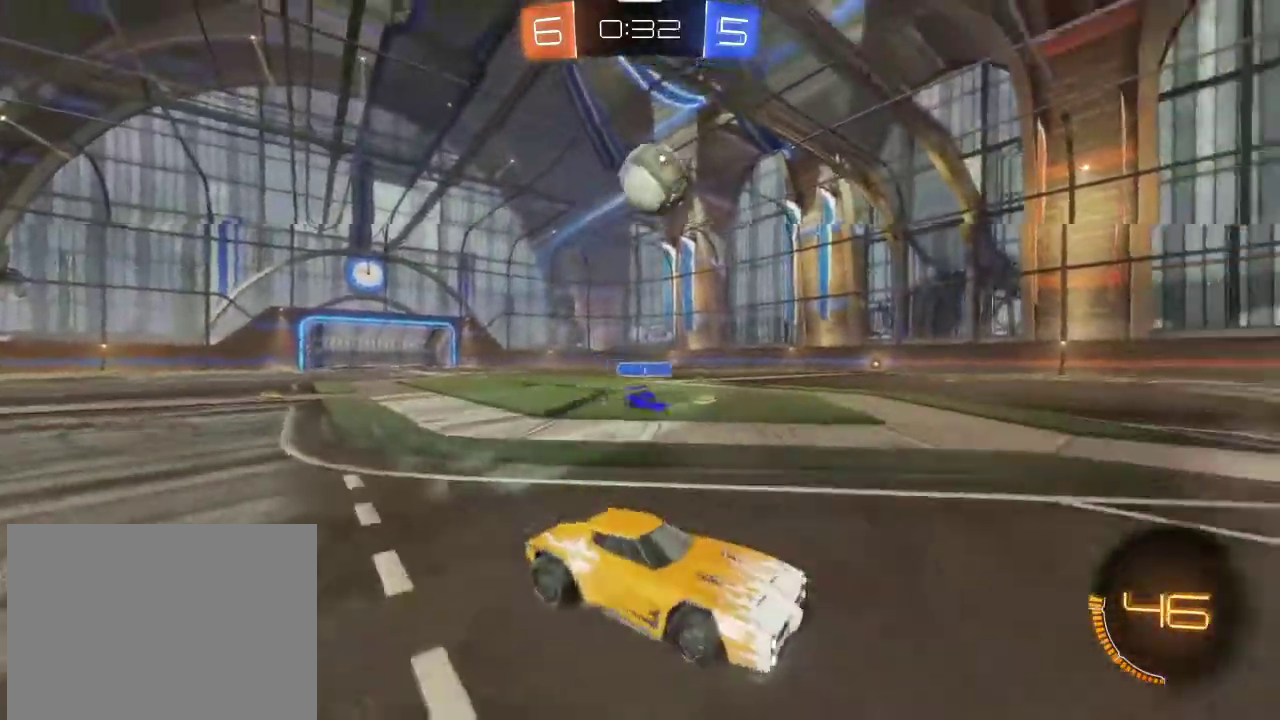
{"dt_ms": 300, "buttons": ["CROSS", "R1", "R2"], "left_stick": "down", "right_stick": "center", "events": [[100, "CROSS", "down"], [100, "left_stick", "down-left"], [200, "R1", "down"], [233, "left_stick", "down"]]}
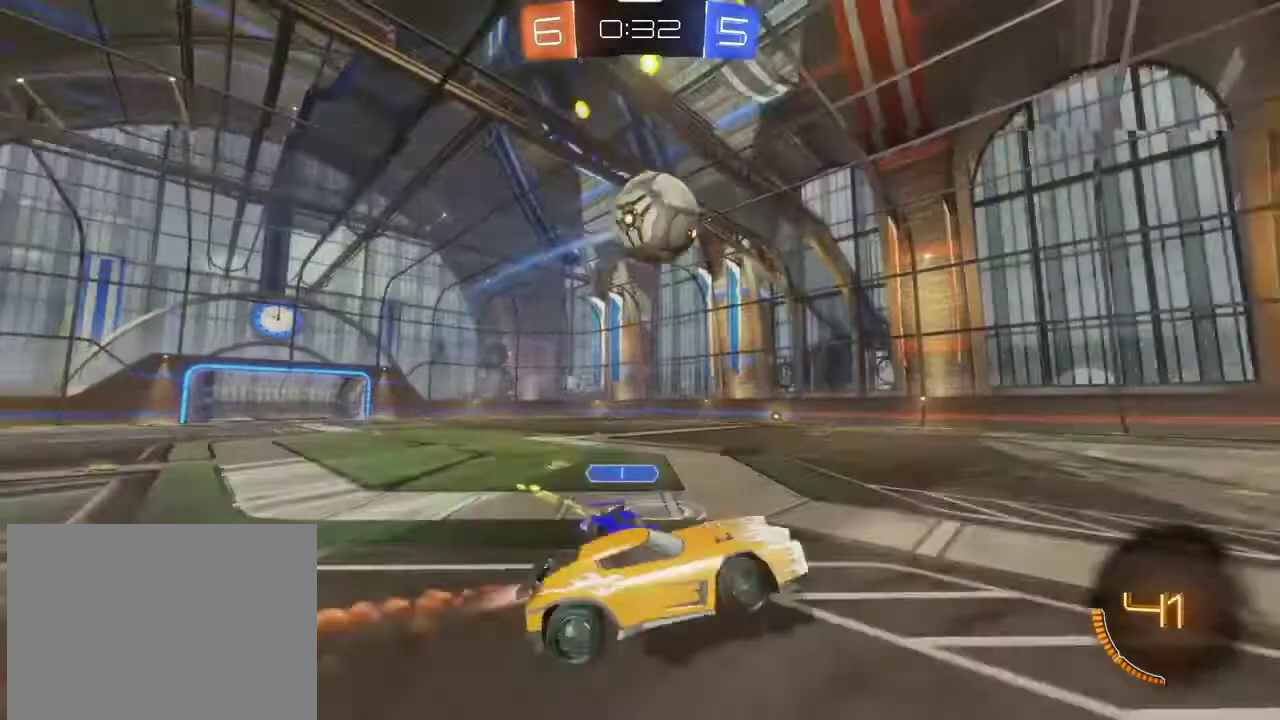
{"dt_ms": 400, "buttons": ["R1", "R2"], "left_stick": "up", "right_stick": "center", "events": [[133, "left_stick", "down-left"], [200, "left_stick", "center"], [367, "CROSS", "up"], [367, "left_stick", "up"]]}
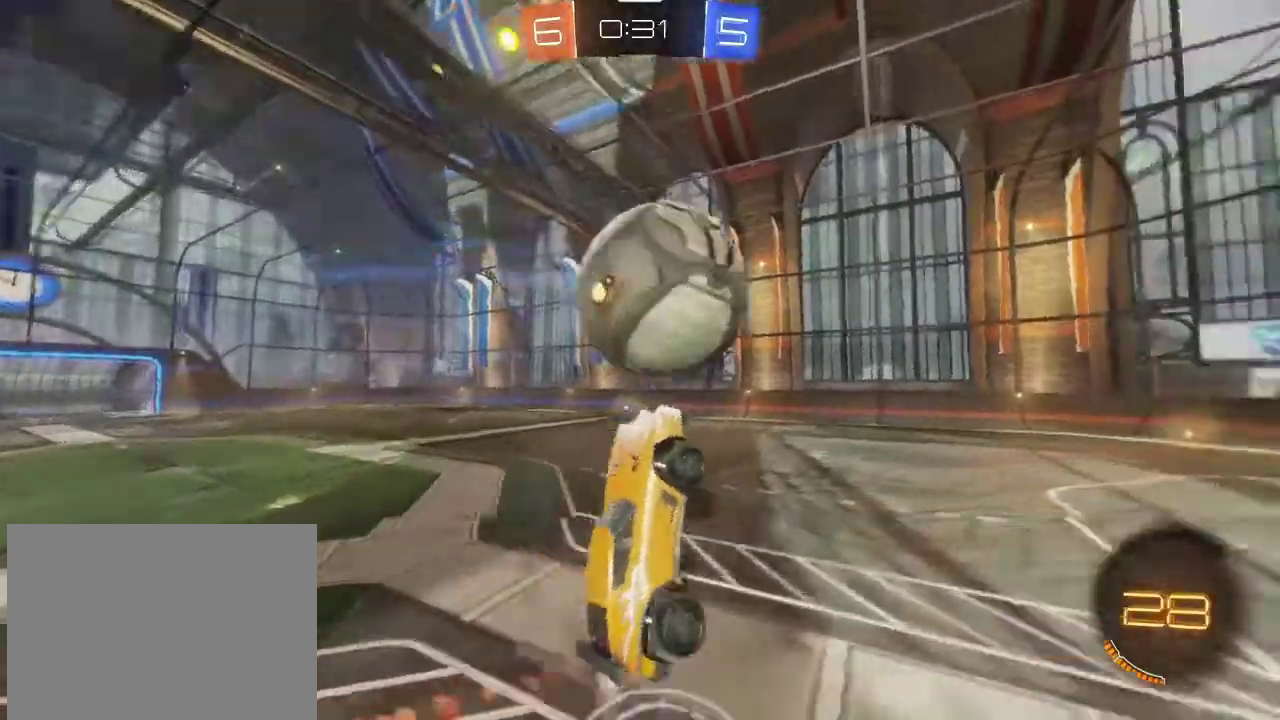
{"dt_ms": 801, "buttons": ["L1"], "left_stick": "up-right", "right_stick": "center", "events": [[67, "CROSS", "down"], [201, "CROSS", "up"], [234, "R1", "up"], [234, "TRIANGLE", "down"], [267, "left_stick", "center"], [334, "R2", "up"], [367, "TRIANGLE", "up"], [434, "left_stick", "left"], [668, "TRIANGLE", "down"], [768, "L1", "down"], [768, "TRIANGLE", "up"], [768, "left_stick", "up-right"]]}